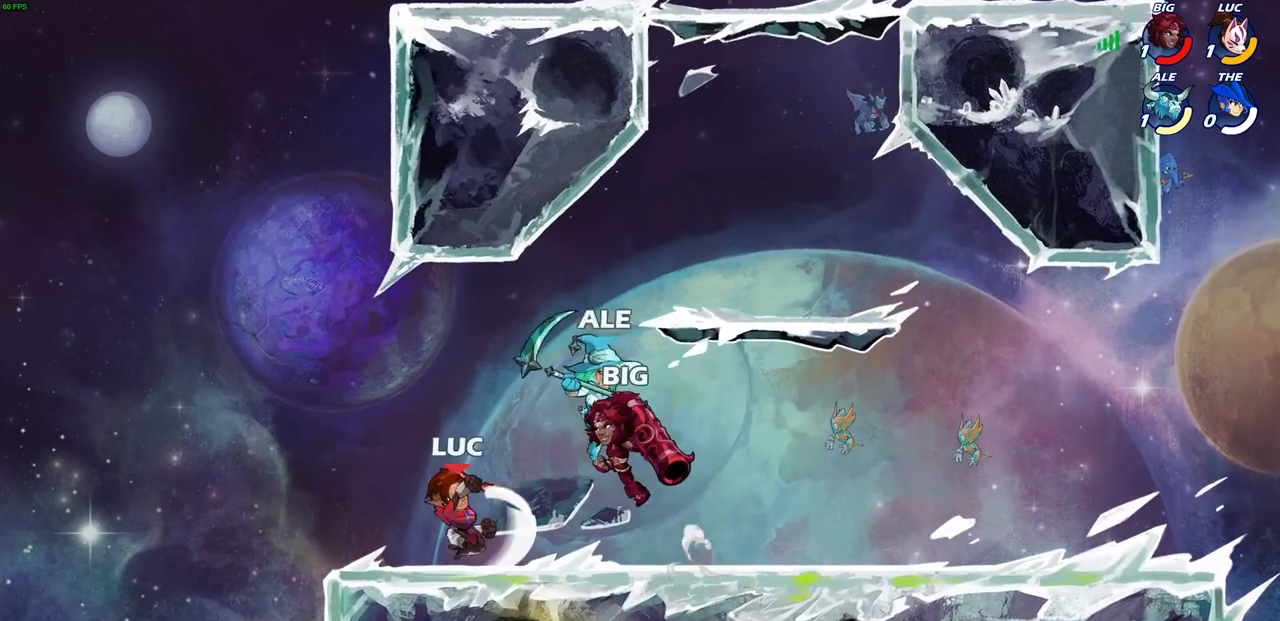
Gameplay with a controller (PlayStation layout); each line is a JSON object with the inputs held at the frame after it (dt_ms = milliseconds from this image to that frame). "events" lists button and stick changes between this image and that frame as [ms after this image, input, new state], when the widget could be followed in between.
{"dt_ms": 500, "buttons": ["R1", "R2"], "left_stick": "left", "right_stick": "center", "events": [[67, "left_stick", "center"], [233, "left_stick", "right"], [433, "R1", "down"], [433, "R2", "down"], [500, "left_stick", "left"]]}
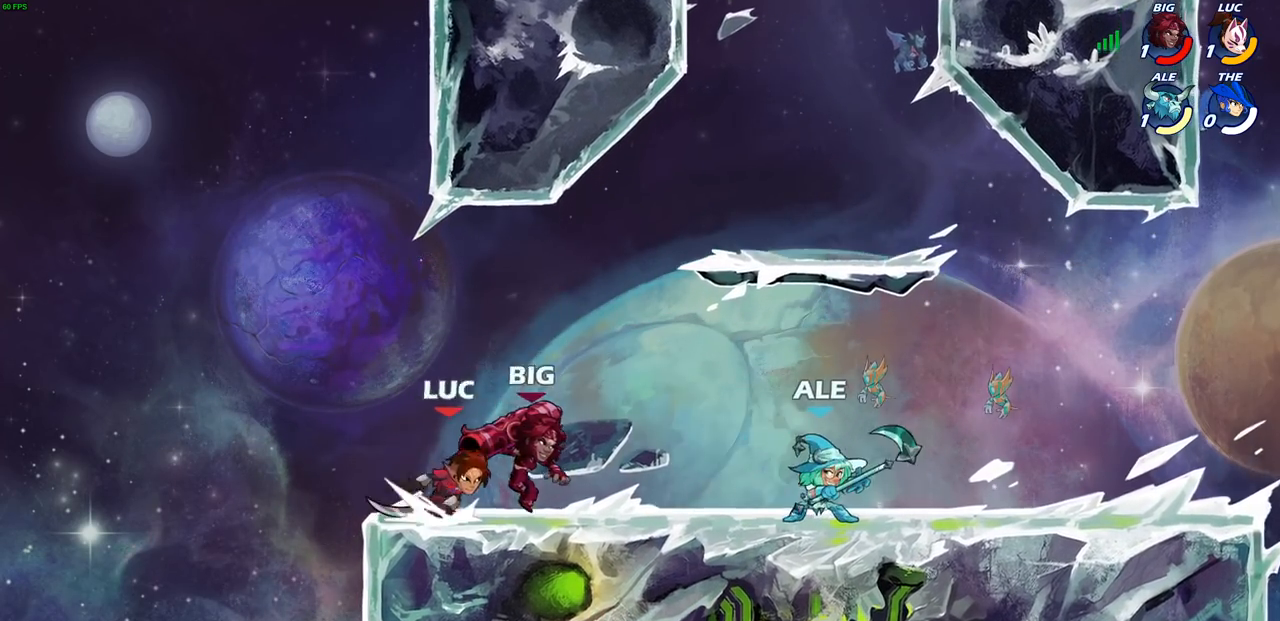
{"dt_ms": 500, "buttons": [], "left_stick": "right", "right_stick": "center", "events": [[17, "R1", "up"], [67, "R2", "up"], [133, "R2", "down"], [333, "R2", "up"], [350, "left_stick", "right"]]}
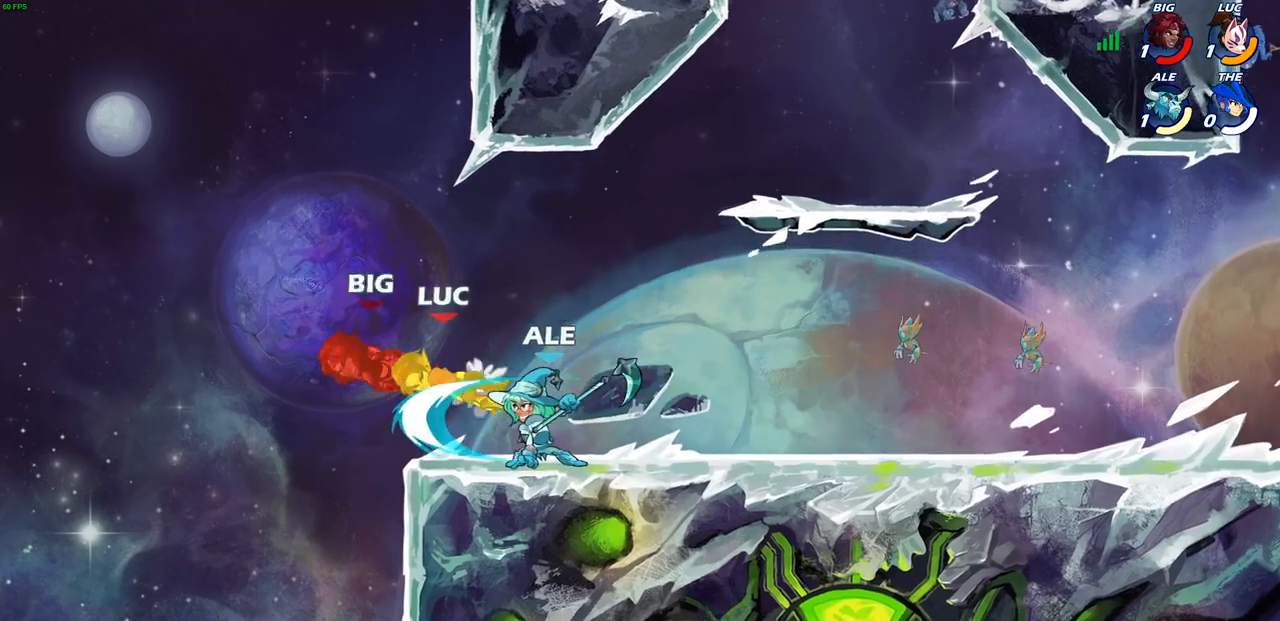
{"dt_ms": 1000, "buttons": ["CROSS"], "left_stick": "right", "right_stick": "center"}
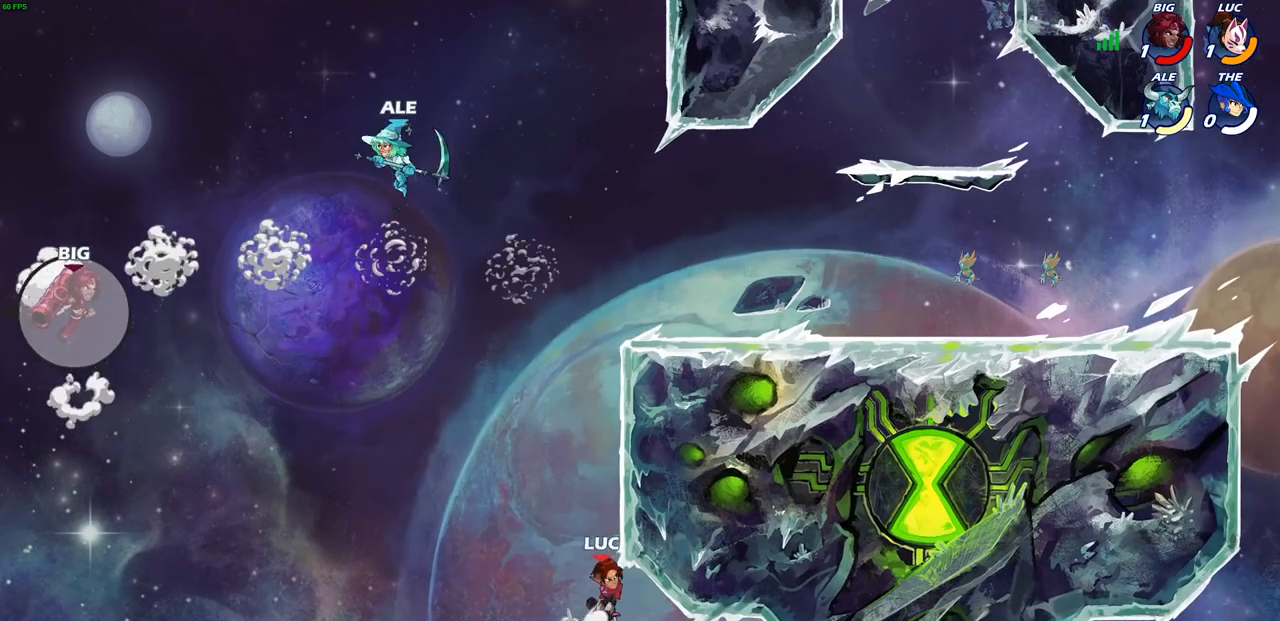
{"dt_ms": 500, "buttons": ["CROSS"], "left_stick": "up-right", "right_stick": "center", "events": [[33, "CROSS", "up"], [33, "left_stick", "up-right"], [117, "CROSS", "down"], [267, "CROSS", "up"], [383, "CROSS", "down"]]}
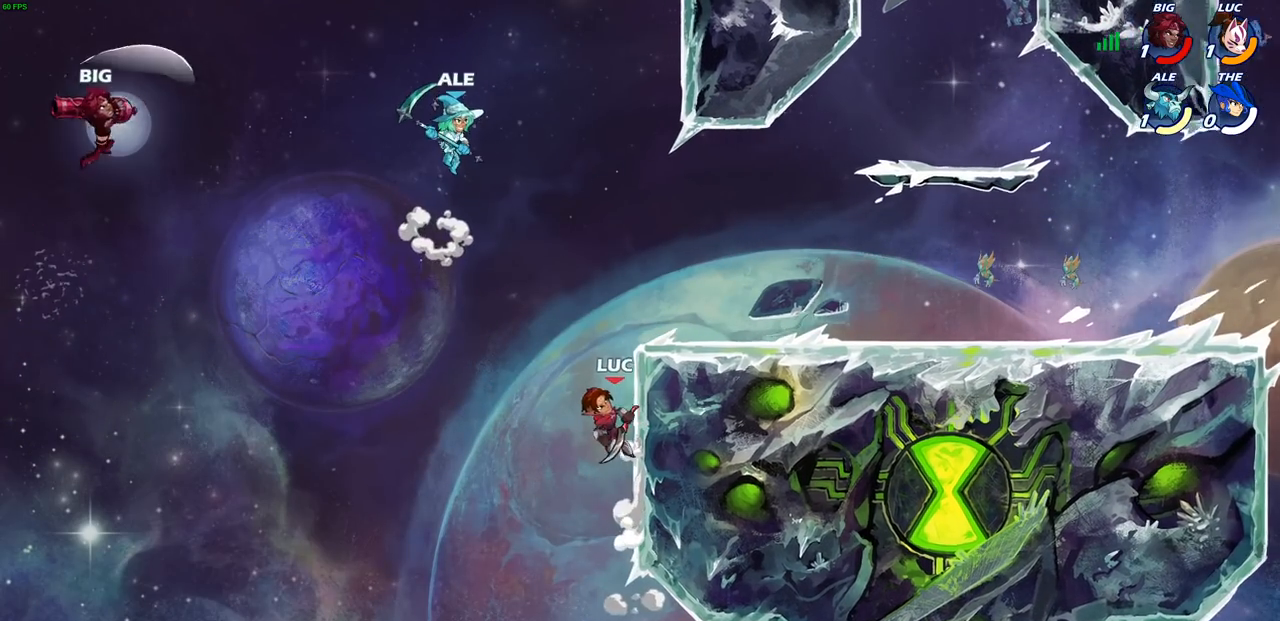
{"dt_ms": 500, "buttons": [], "left_stick": "up-right", "right_stick": "center", "events": [[33, "CROSS", "up"], [133, "CROSS", "down"], [150, "left_stick", "up-left"], [200, "CIRCLE", "down"], [233, "CROSS", "up"], [300, "CIRCLE", "up"], [333, "left_stick", "up-right"]]}
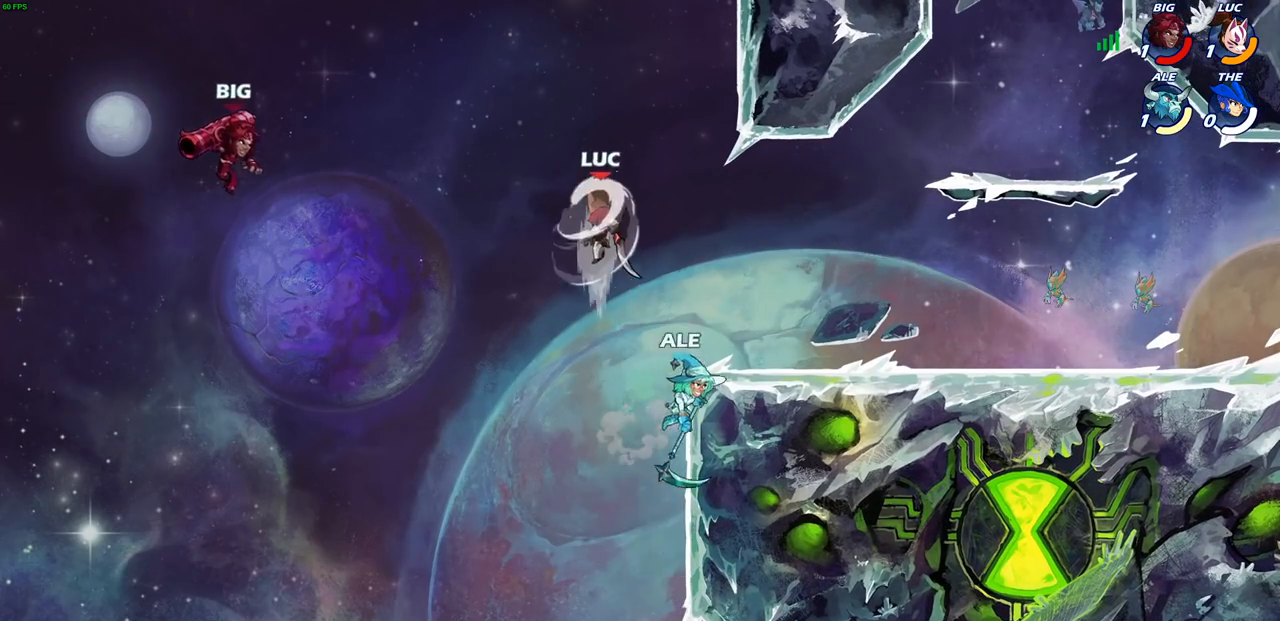
{"dt_ms": 500, "buttons": [], "left_stick": "down-left", "right_stick": "center", "events": [[383, "left_stick", "down-left"]]}
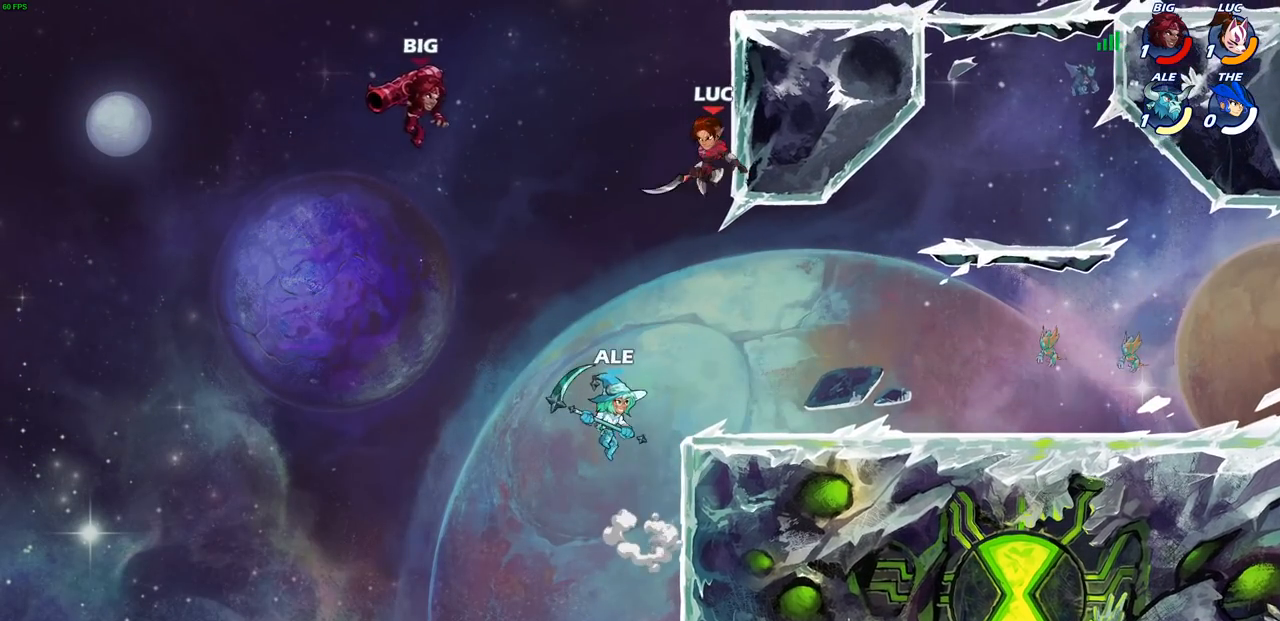
{"dt_ms": 500, "buttons": [], "left_stick": "right", "right_stick": "center", "events": [[33, "SQUARE", "down"], [150, "SQUARE", "up"], [200, "left_stick", "down-right"], [300, "left_stick", "right"]]}
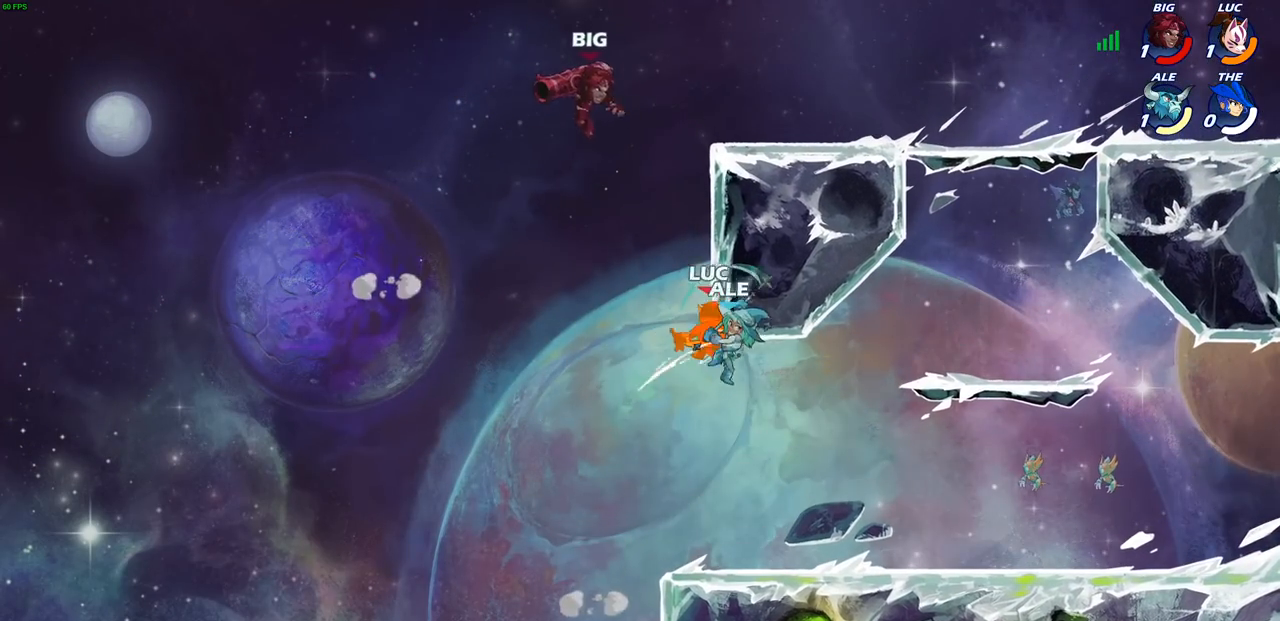
{"dt_ms": 500, "buttons": ["SQUARE"], "left_stick": "right", "right_stick": "center", "events": [[217, "left_stick", "center"], [350, "left_stick", "right"], [450, "SQUARE", "down"]]}
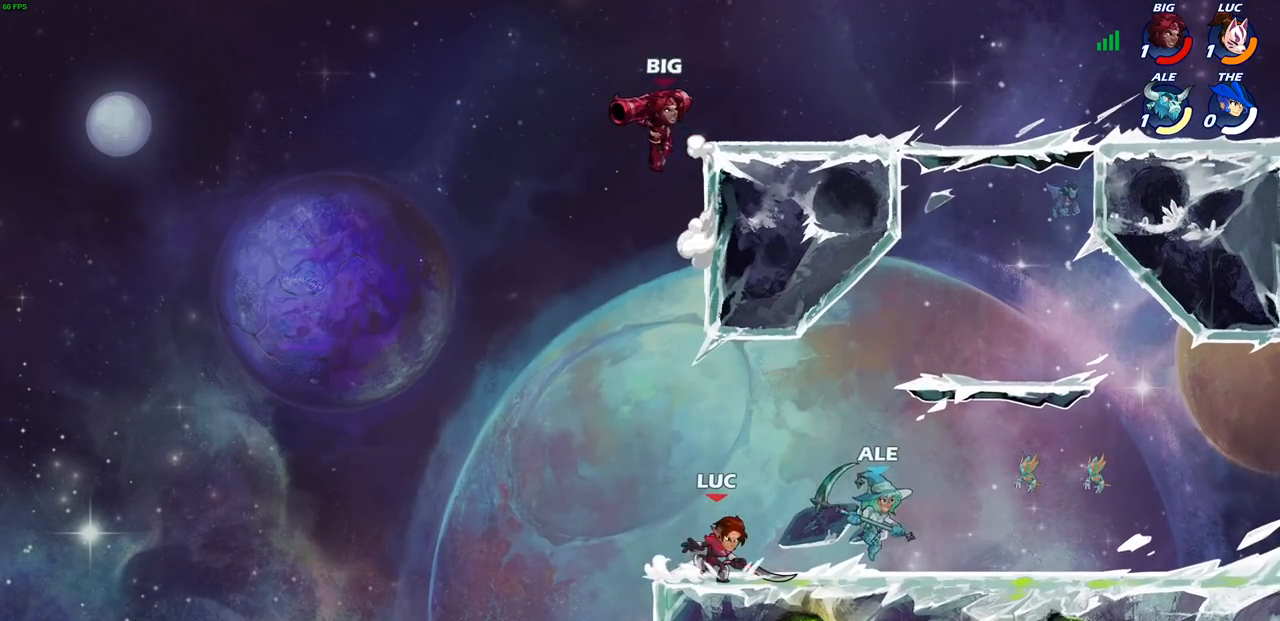
{"dt_ms": 500, "buttons": [], "left_stick": "left", "right_stick": "center", "events": [[50, "SQUARE", "up"], [383, "left_stick", "up"], [450, "left_stick", "left"]]}
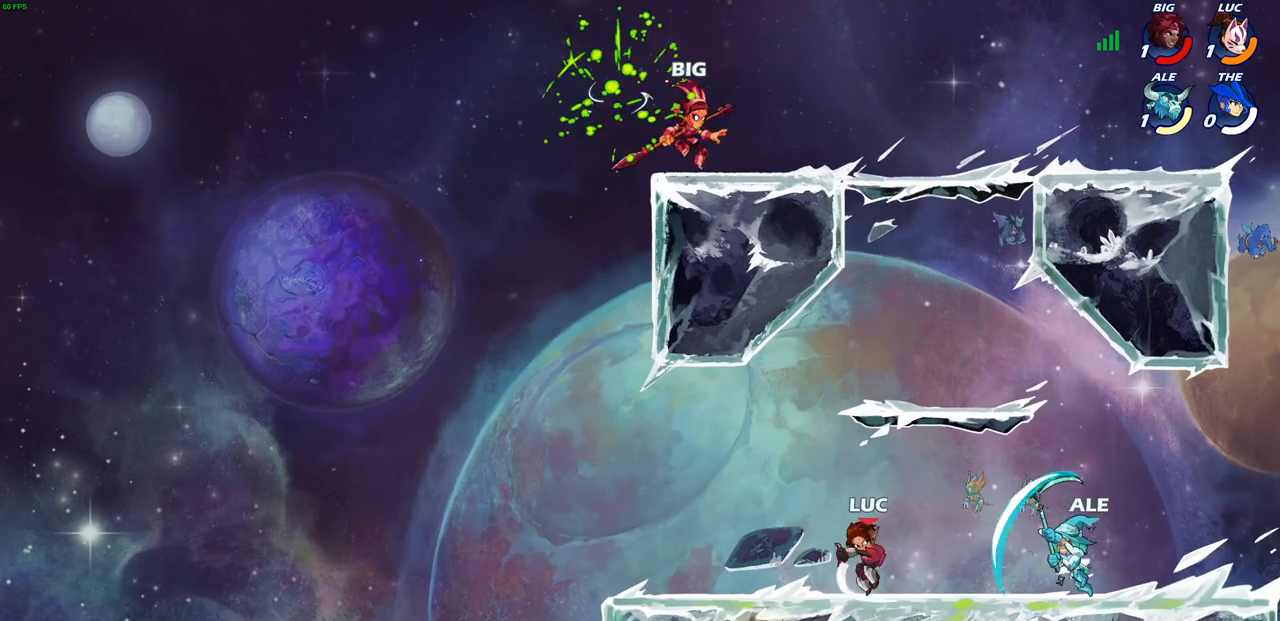
{"dt_ms": 500, "buttons": [], "left_stick": "up-left", "right_stick": "center", "events": [[167, "CROSS", "down"], [250, "left_stick", "up-right"], [350, "CROSS", "up"], [500, "left_stick", "up-left"]]}
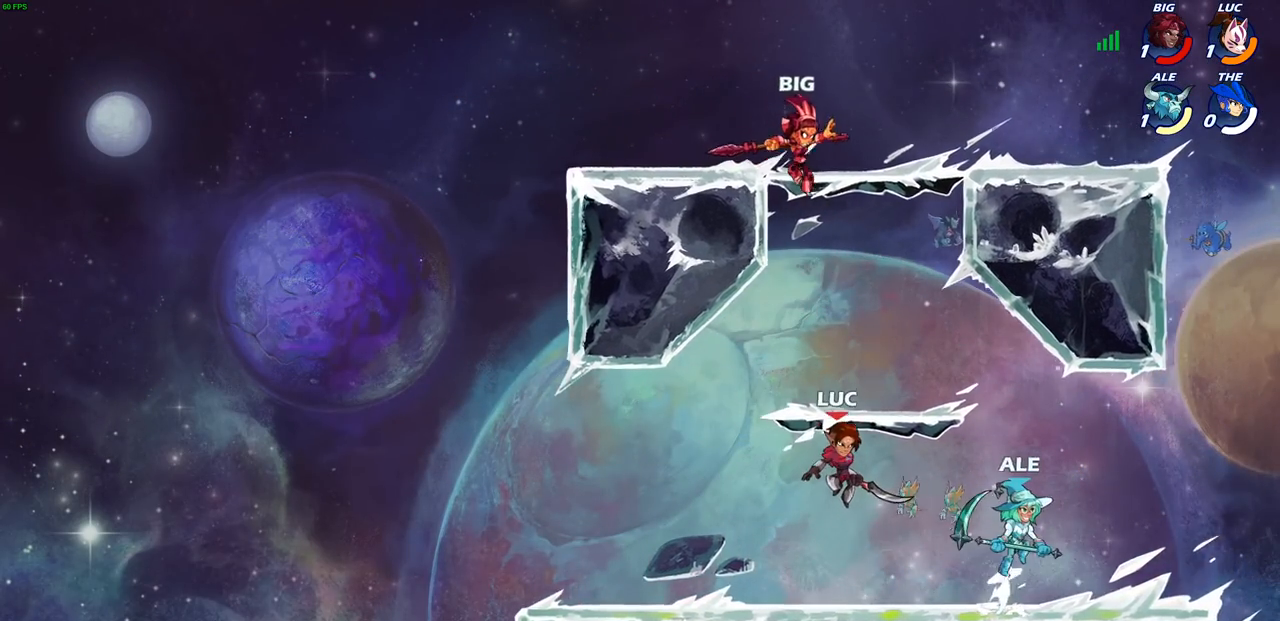
{"dt_ms": 500, "buttons": [], "left_stick": "right", "right_stick": "center", "events": [[100, "left_stick", "down-left"], [283, "left_stick", "right"], [317, "SQUARE", "down"], [433, "SQUARE", "up"]]}
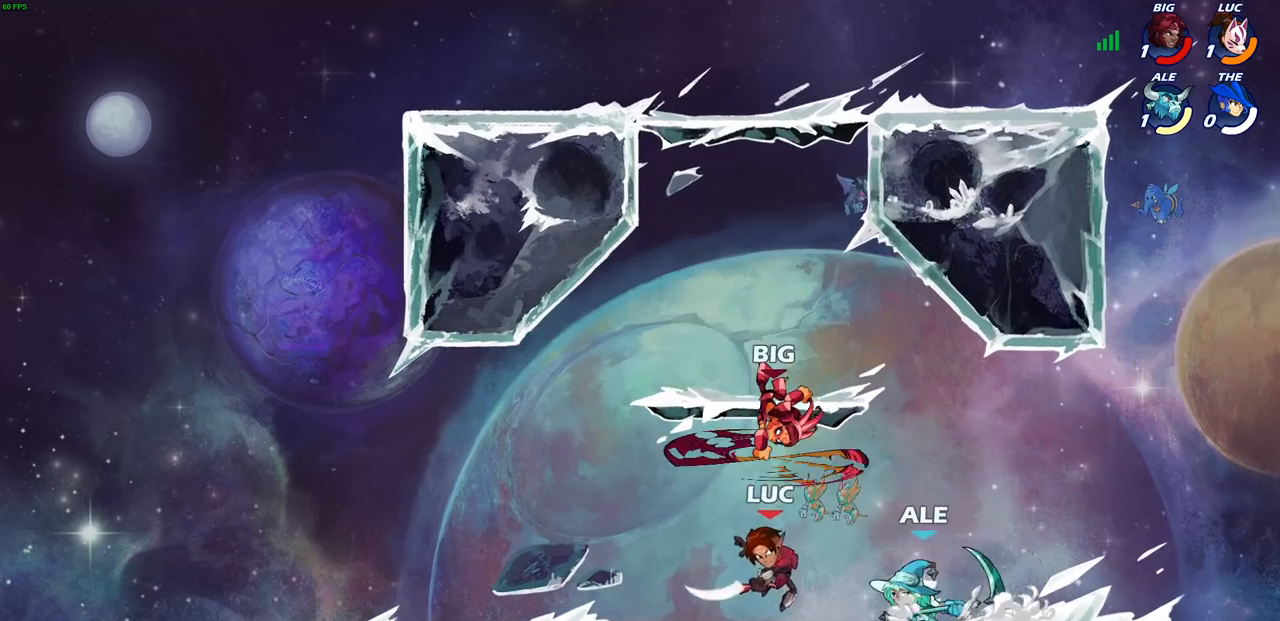
{"dt_ms": 500, "buttons": ["R2"], "left_stick": "center", "right_stick": "center", "events": [[400, "R2", "down"], [500, "left_stick", "center"]]}
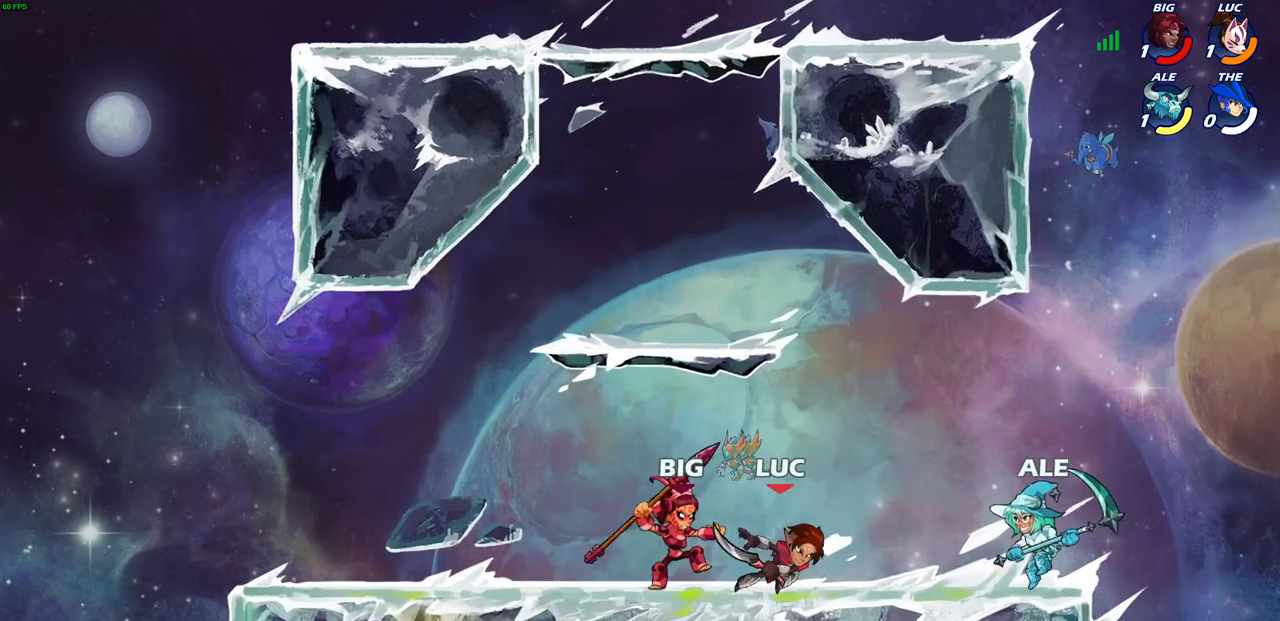
{"dt_ms": 500, "buttons": [], "left_stick": "center", "right_stick": "center", "events": [[17, "R2", "up"], [17, "SQUARE", "down"], [100, "SQUARE", "up"], [200, "SQUARE", "down"], [300, "SQUARE", "up"], [417, "SQUARE", "down"], [467, "SQUARE", "up"]]}
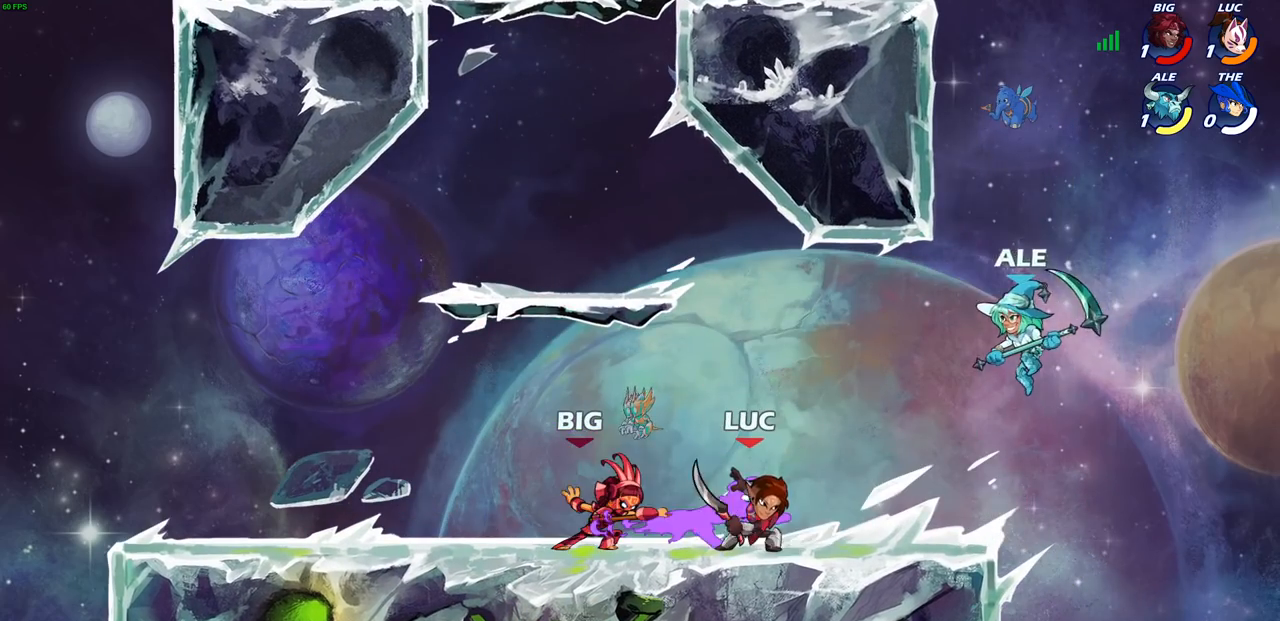
{"dt_ms": 500, "buttons": [], "left_stick": "right", "right_stick": "center", "events": [[83, "left_stick", "right"], [133, "SQUARE", "down"], [233, "SQUARE", "up"]]}
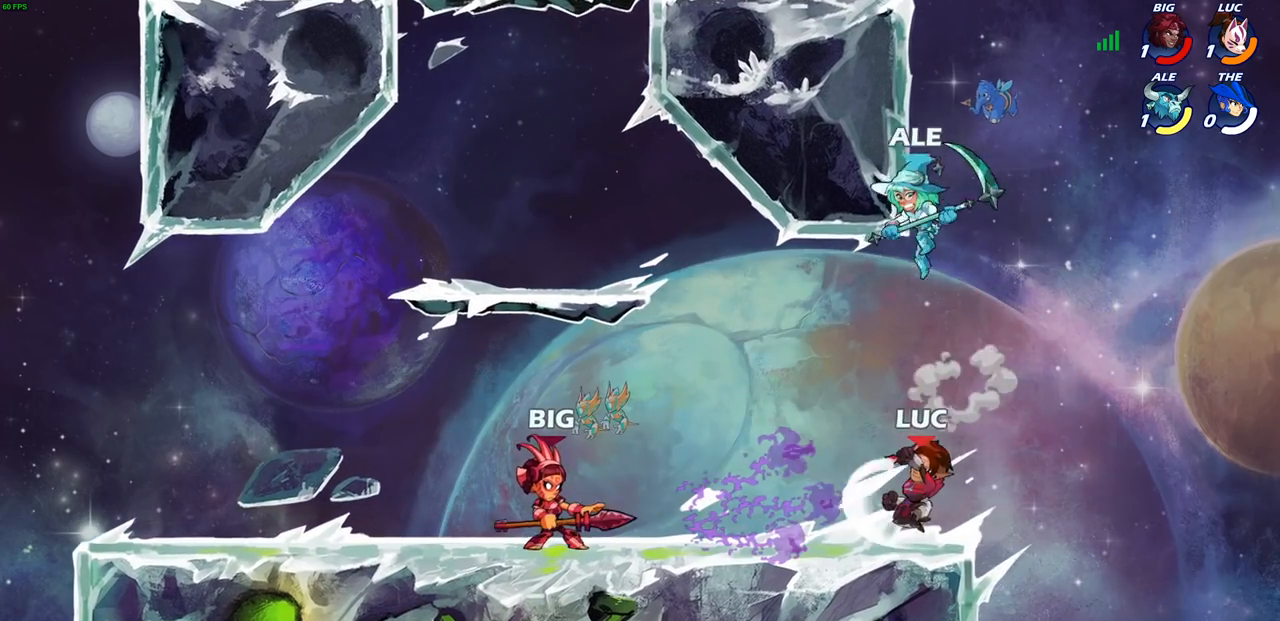
{"dt_ms": 500, "buttons": ["CIRCLE"], "left_stick": "left", "right_stick": "center", "events": [[233, "left_stick", "left"], [400, "CROSS", "down"], [450, "CIRCLE", "down"], [483, "CROSS", "up"]]}
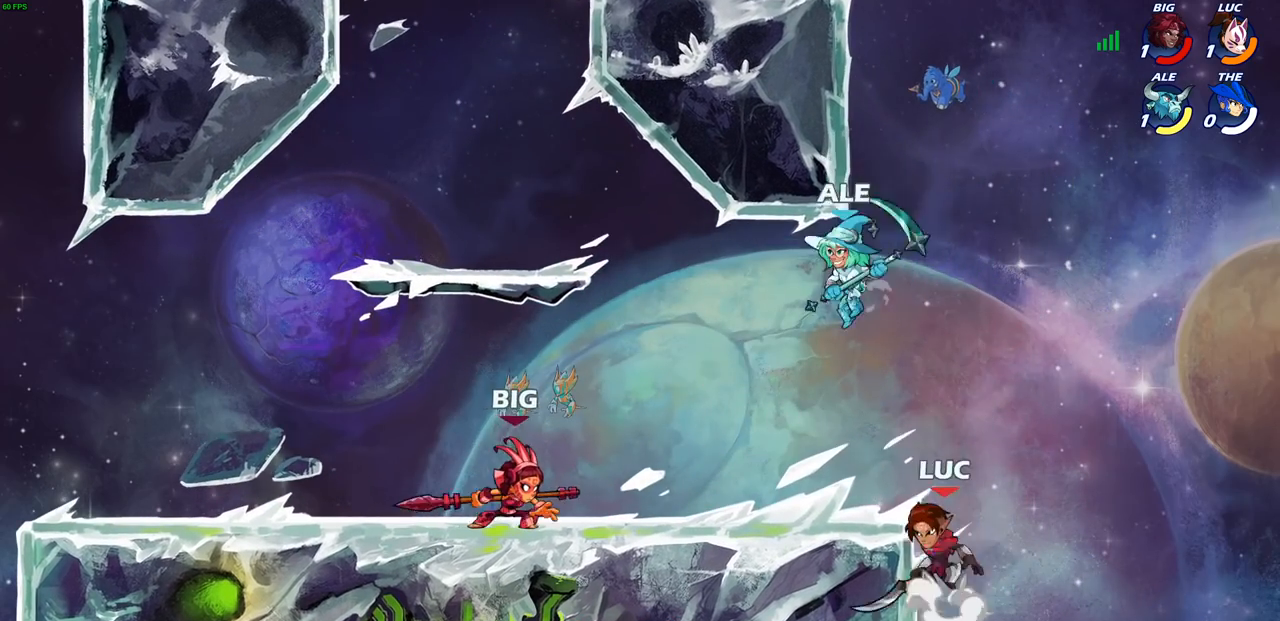
{"dt_ms": 500, "buttons": [], "left_stick": "up-right", "right_stick": "center", "events": [[67, "CIRCLE", "up"], [100, "left_stick", "up"], [217, "left_stick", "left"], [417, "left_stick", "up-right"]]}
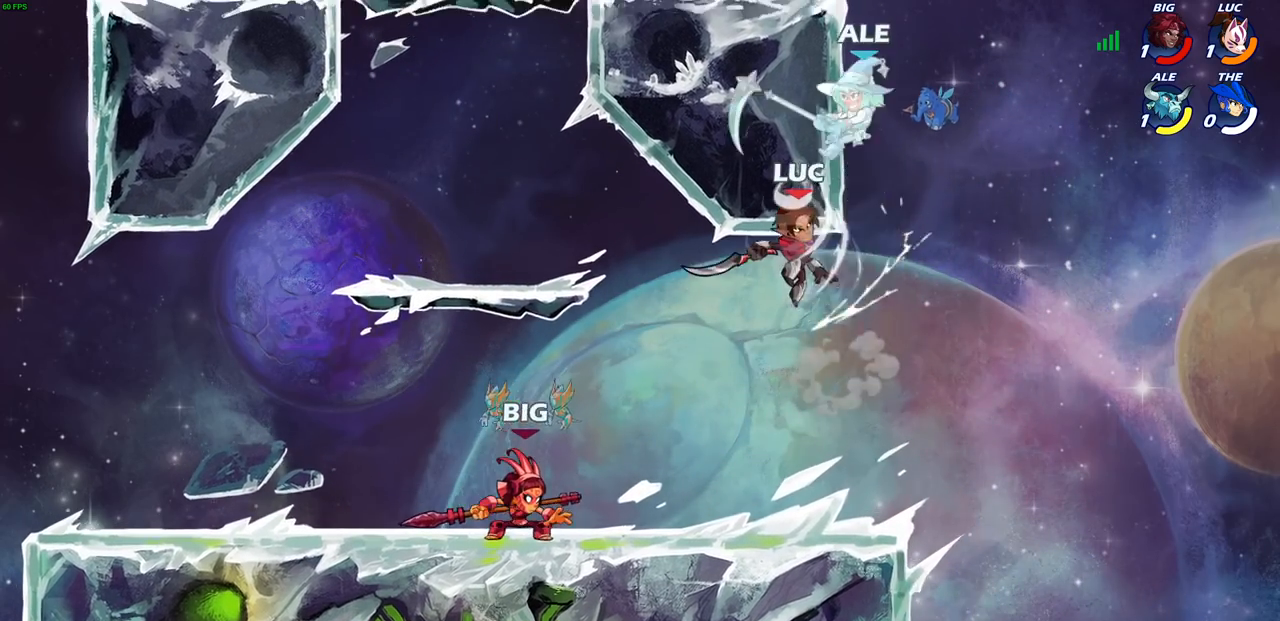
{"dt_ms": 500, "buttons": [], "left_stick": "left", "right_stick": "center", "events": [[233, "SQUARE", "down"], [333, "SQUARE", "up"], [350, "left_stick", "left"]]}
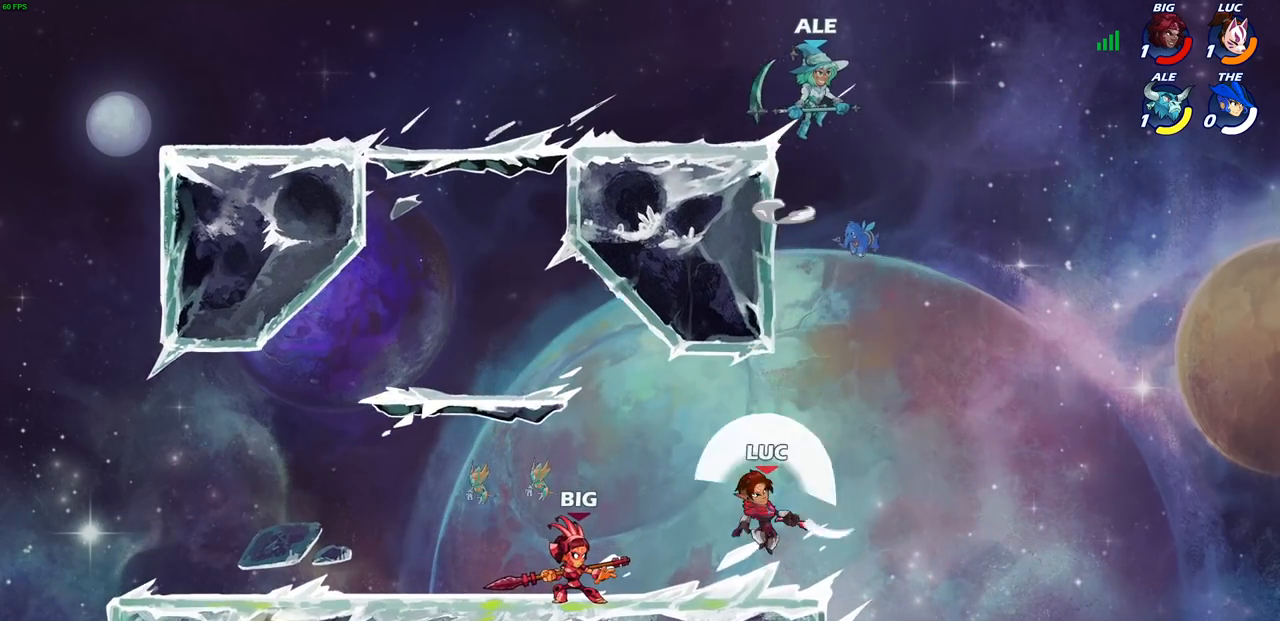
{"dt_ms": 500, "buttons": [], "left_stick": "right", "right_stick": "center", "events": [[250, "CROSS", "down"], [267, "left_stick", "right"], [433, "R1", "down"], [450, "CROSS", "up"], [467, "R1", "up"]]}
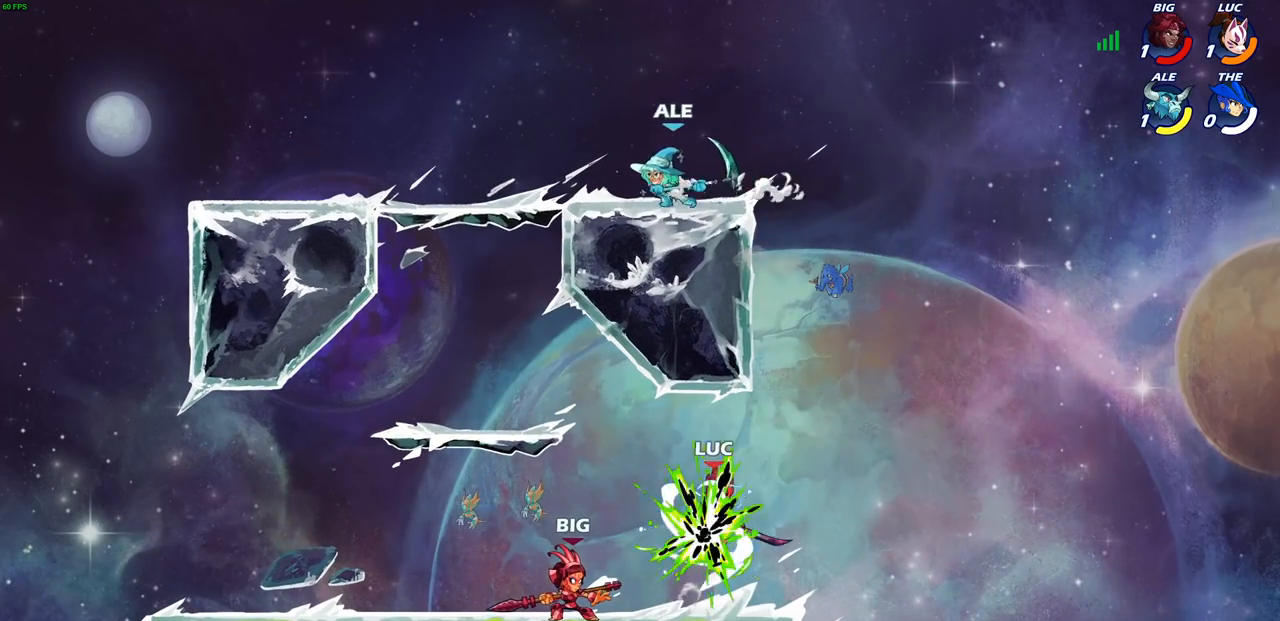
{"dt_ms": 500, "buttons": ["CROSS", "R1"], "left_stick": "left", "right_stick": "center", "events": [[117, "CROSS", "down"], [167, "left_stick", "up-left"], [267, "CROSS", "up"], [317, "CROSS", "down"], [333, "left_stick", "left"], [400, "R1", "down"]]}
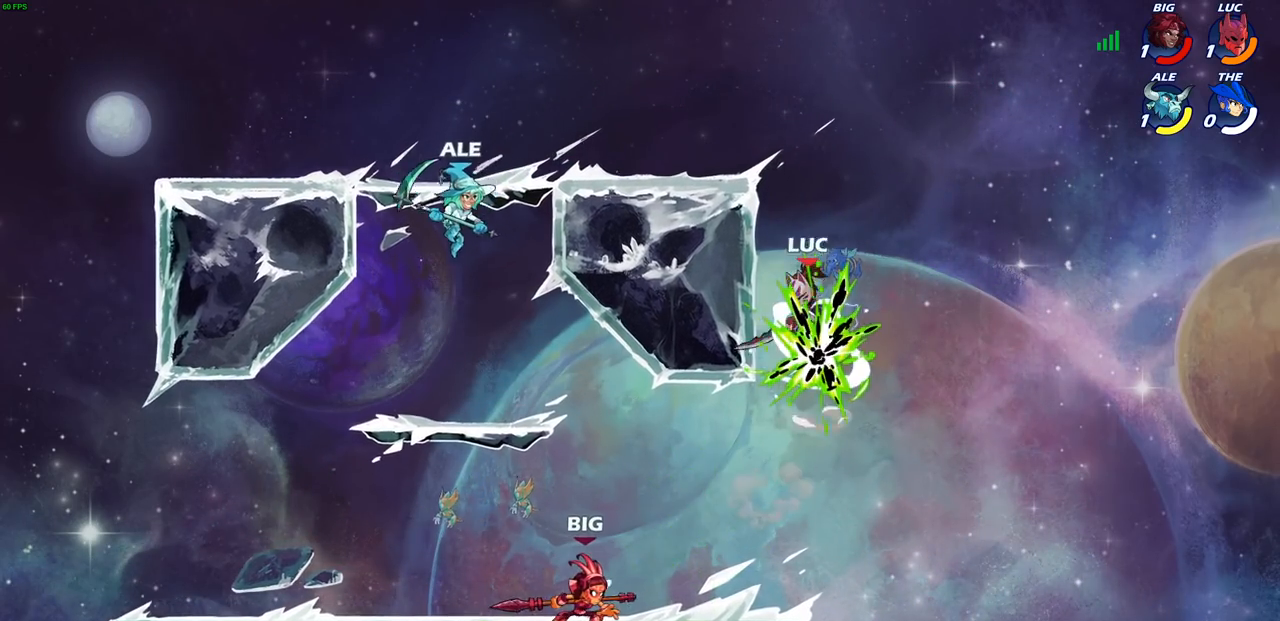
{"dt_ms": 500, "buttons": ["CROSS"], "left_stick": "left", "right_stick": "center", "events": [[17, "CROSS", "up"], [17, "R1", "up"], [133, "CROSS", "down"], [250, "CROSS", "up"], [317, "CROSS", "down"], [367, "R1", "down"], [500, "R1", "up"]]}
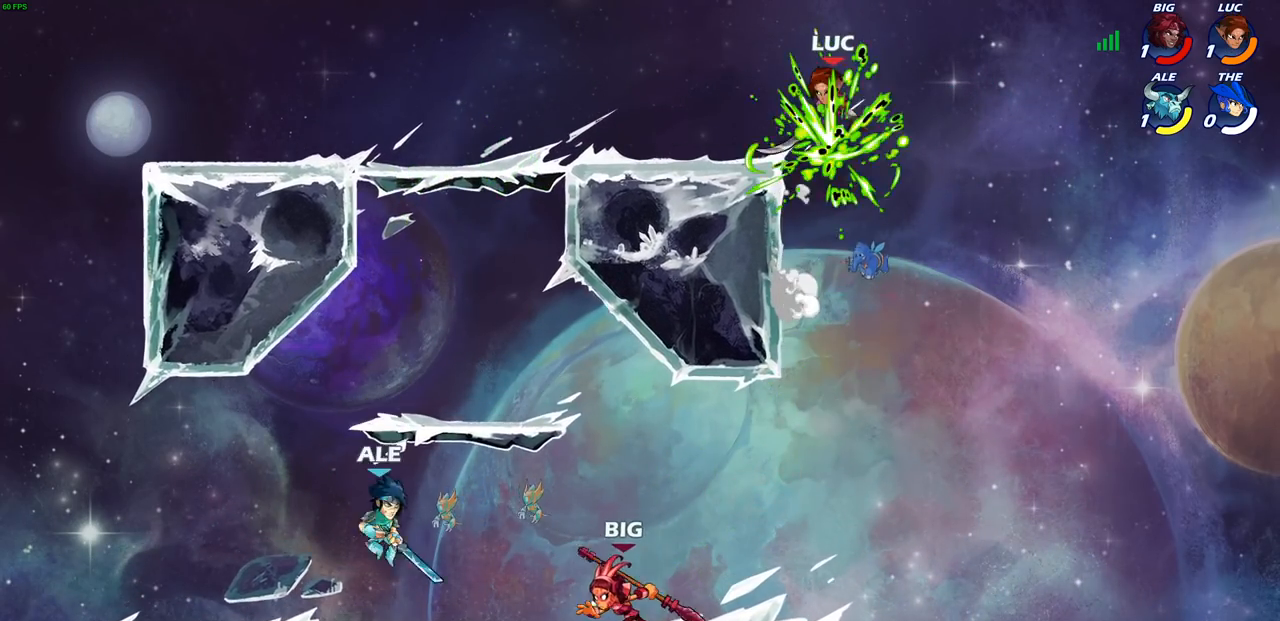
{"dt_ms": 500, "buttons": ["CROSS"], "left_stick": "left", "right_stick": "center", "events": [[67, "CROSS", "up"], [217, "left_stick", "down-left"], [417, "left_stick", "left"], [483, "CROSS", "down"]]}
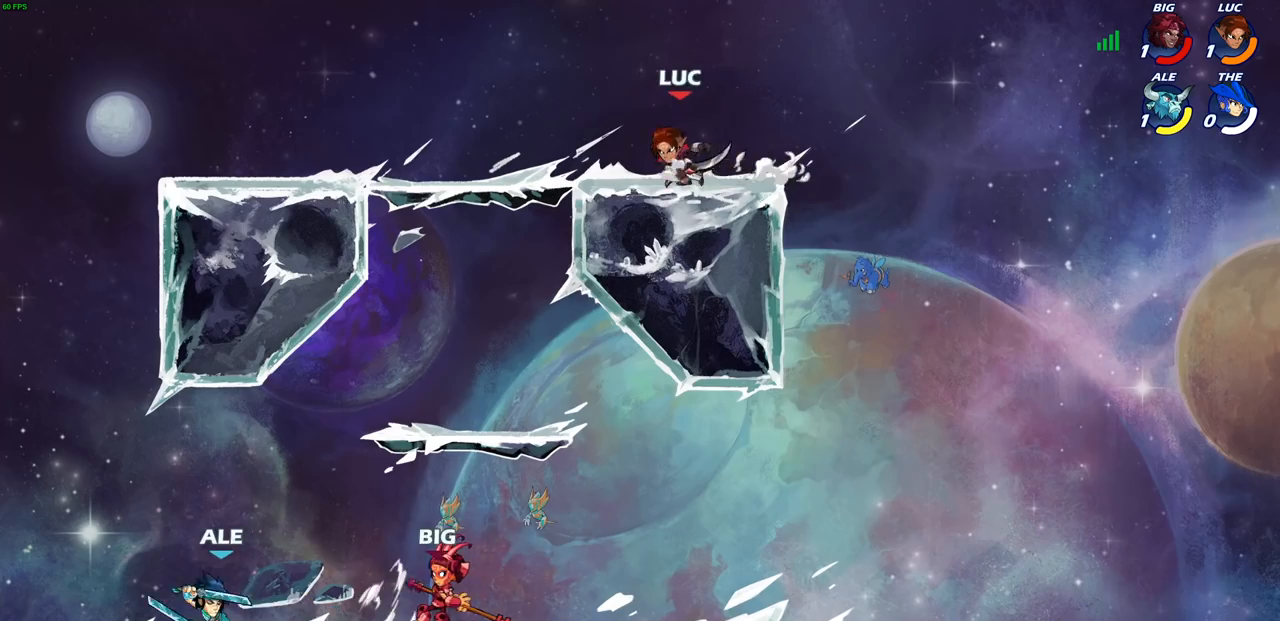
{"dt_ms": 500, "buttons": [], "left_stick": "down-left", "right_stick": "center", "events": [[67, "CROSS", "up"], [167, "left_stick", "down"], [217, "left_stick", "down-right"], [333, "left_stick", "down"], [450, "left_stick", "down-left"]]}
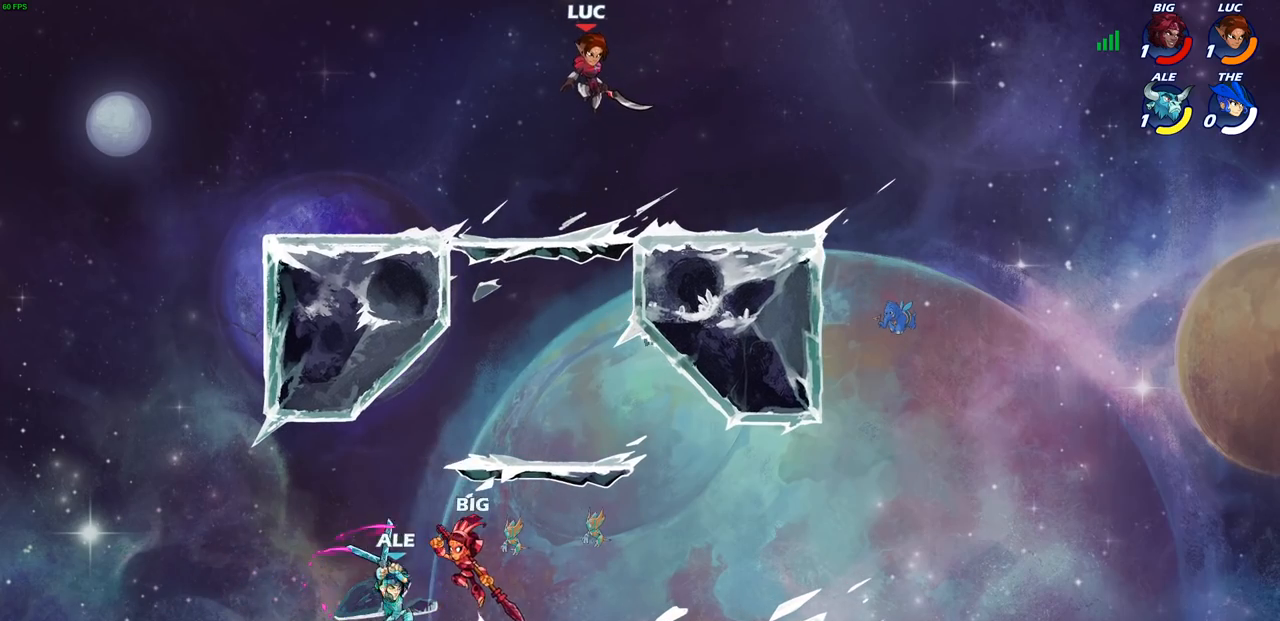
{"dt_ms": 500, "buttons": [], "left_stick": "down-right", "right_stick": "center", "events": [[500, "left_stick", "down-right"]]}
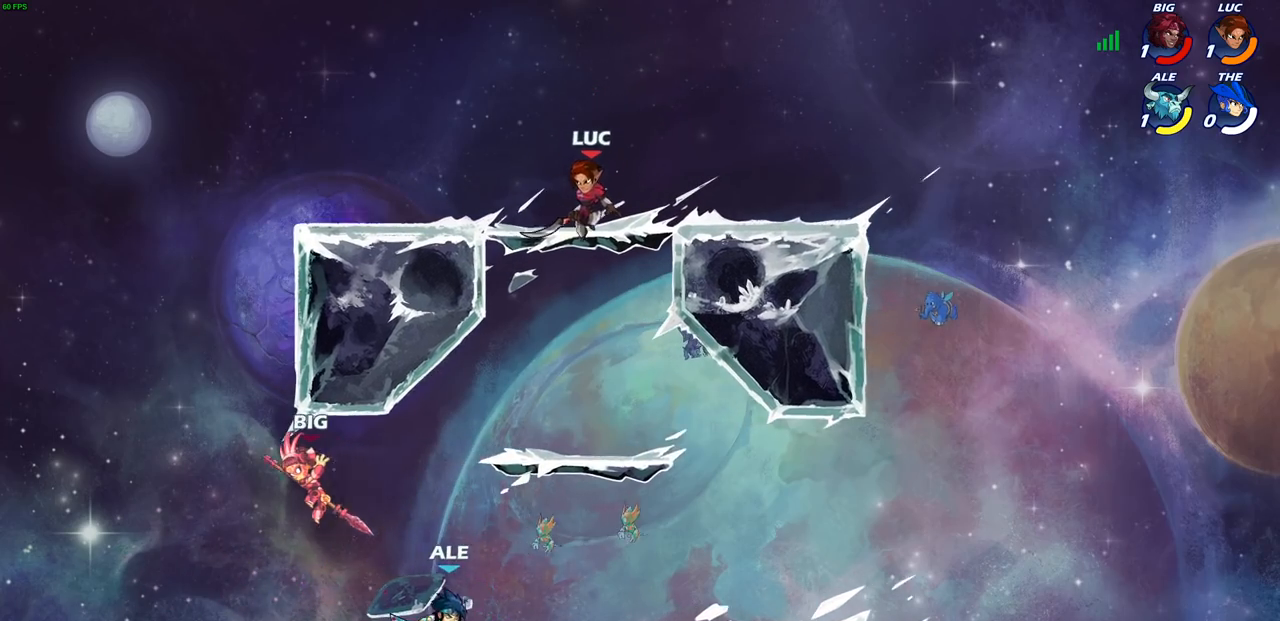
{"dt_ms": 500, "buttons": ["SQUARE"], "left_stick": "left", "right_stick": "center", "events": [[367, "left_stick", "down-left"], [417, "left_stick", "left"], [433, "SQUARE", "down"]]}
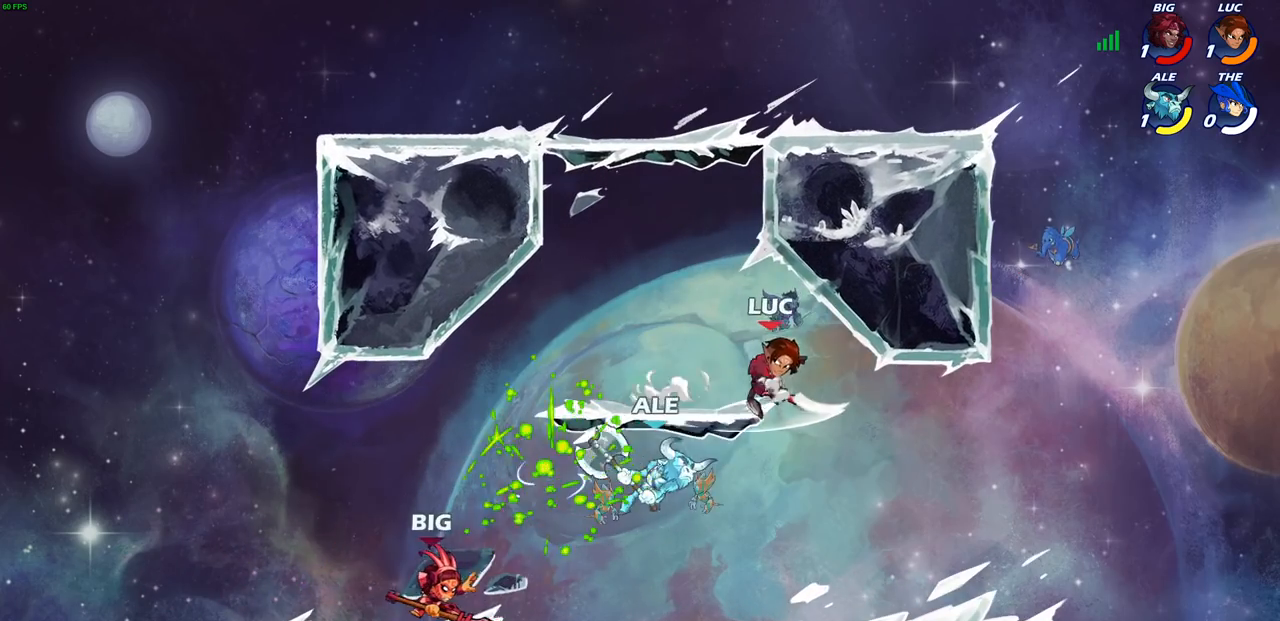
{"dt_ms": 500, "buttons": [], "left_stick": "center", "right_stick": "center", "events": [[17, "SQUARE", "up"], [217, "left_stick", "center"]]}
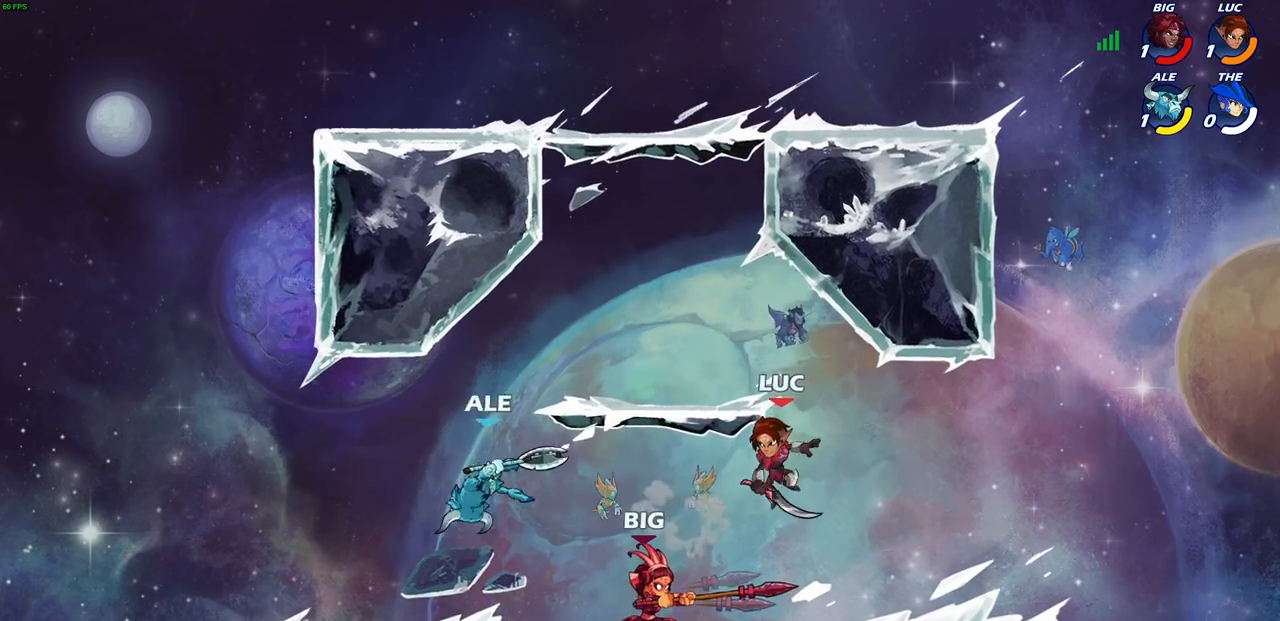
{"dt_ms": 500, "buttons": ["CIRCLE", "R2"], "left_stick": "left", "right_stick": "center", "events": [[200, "CROSS", "down"], [217, "left_stick", "left"], [333, "CROSS", "up"], [483, "R2", "down"], [500, "CIRCLE", "down"]]}
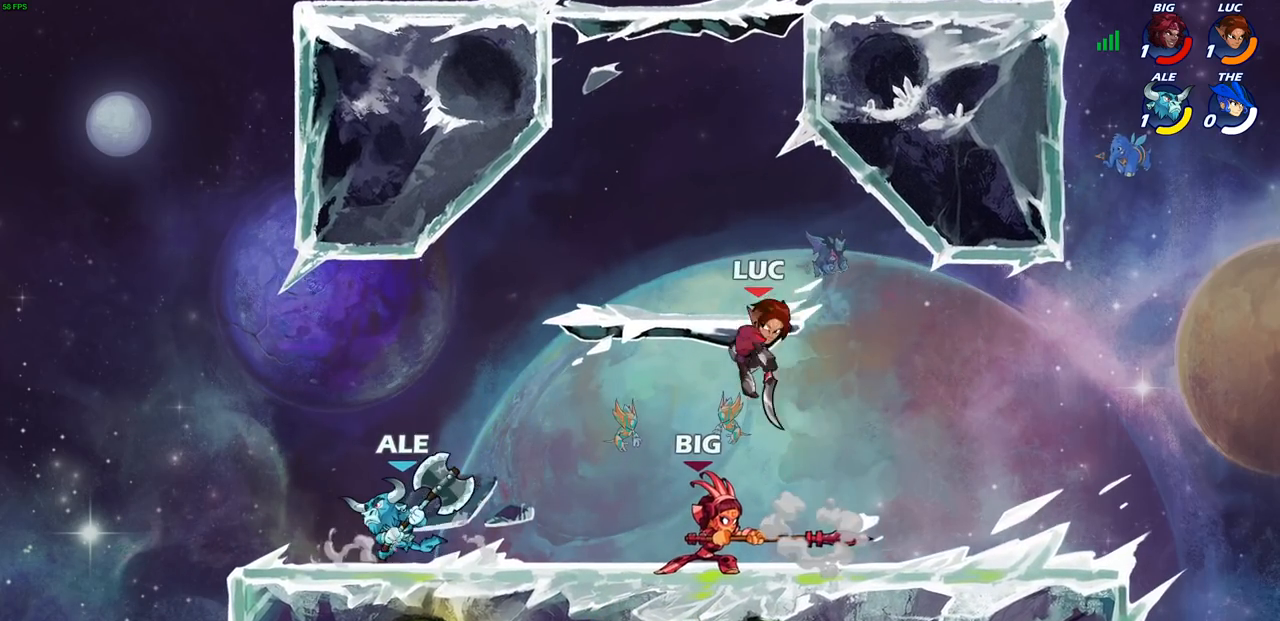
{"dt_ms": 500, "buttons": [], "left_stick": "left", "right_stick": "center", "events": [[83, "CIRCLE", "up"], [83, "R2", "up"]]}
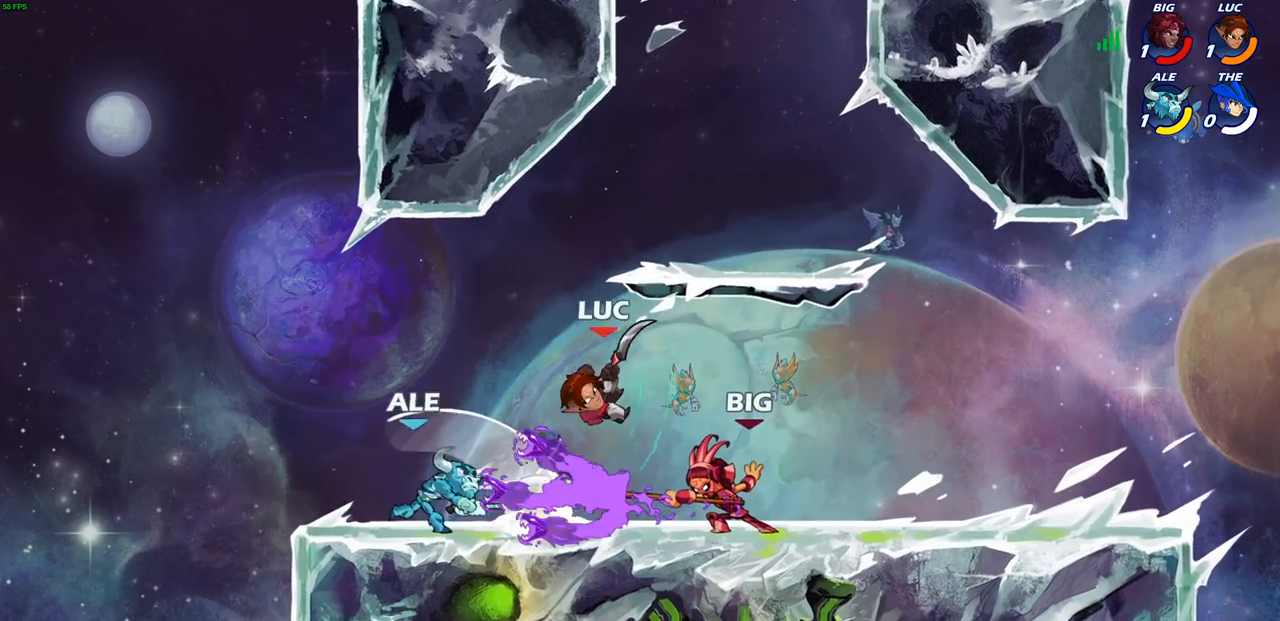
{"dt_ms": 500, "buttons": [], "left_stick": "left", "right_stick": "center", "events": [[17, "left_stick", "center"], [333, "left_stick", "left"], [417, "left_stick", "center"], [483, "left_stick", "left"]]}